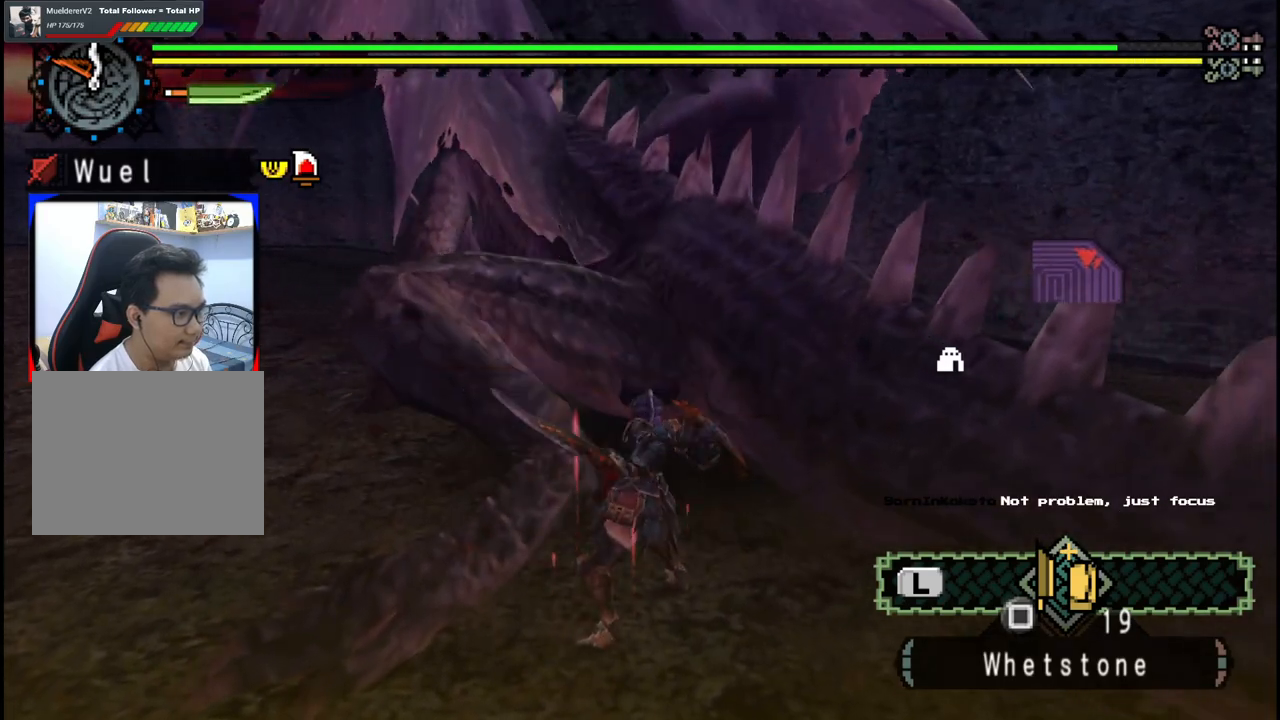
Gameplay with a controller (Xbox layout); each line is a JSON object with the inputs held at the frame after it (dt_ms = milliseconds from this image to that frame). "events" lists button and stick changes between this image and that frame as [ms after this image, input, new state], when the widget could be followed in between. Not read: L2 L3 R2 R3 Y.
{"dt_ms": 500, "buttons": [], "left_stick": "down-left", "right_stick": "center", "events": []}
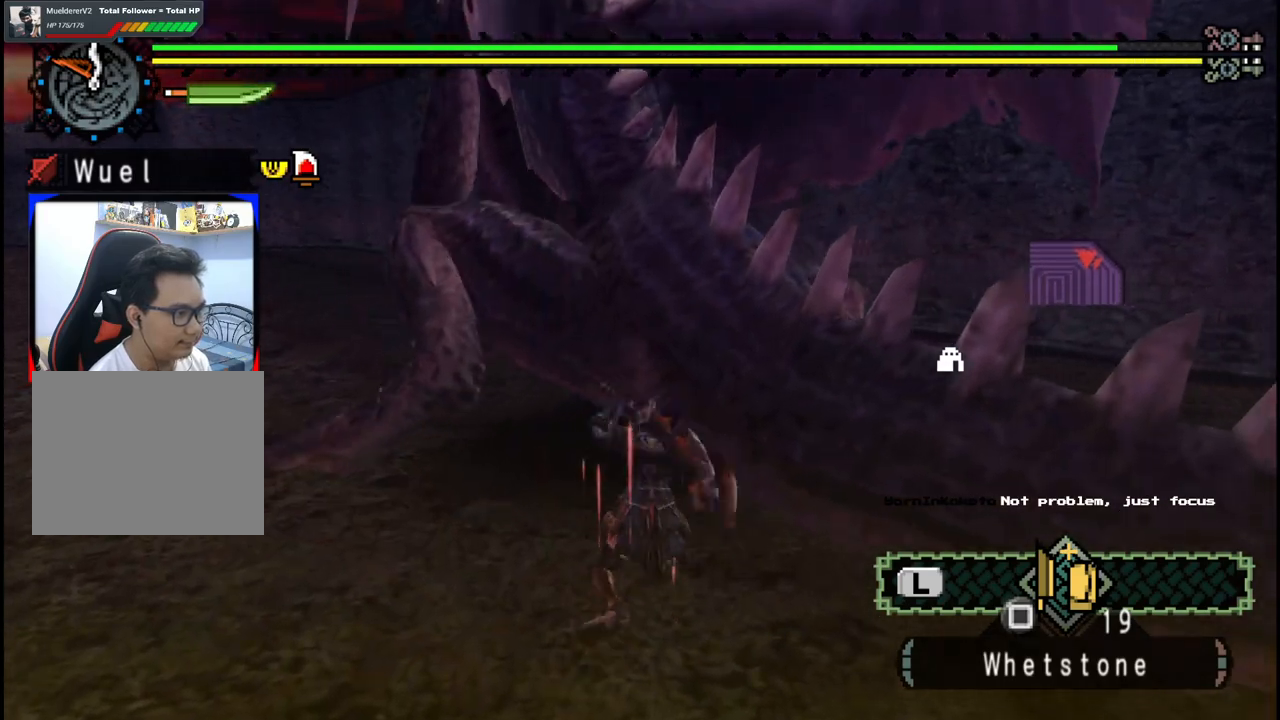
{"dt_ms": 500, "buttons": [], "left_stick": "down-left", "right_stick": "center", "events": []}
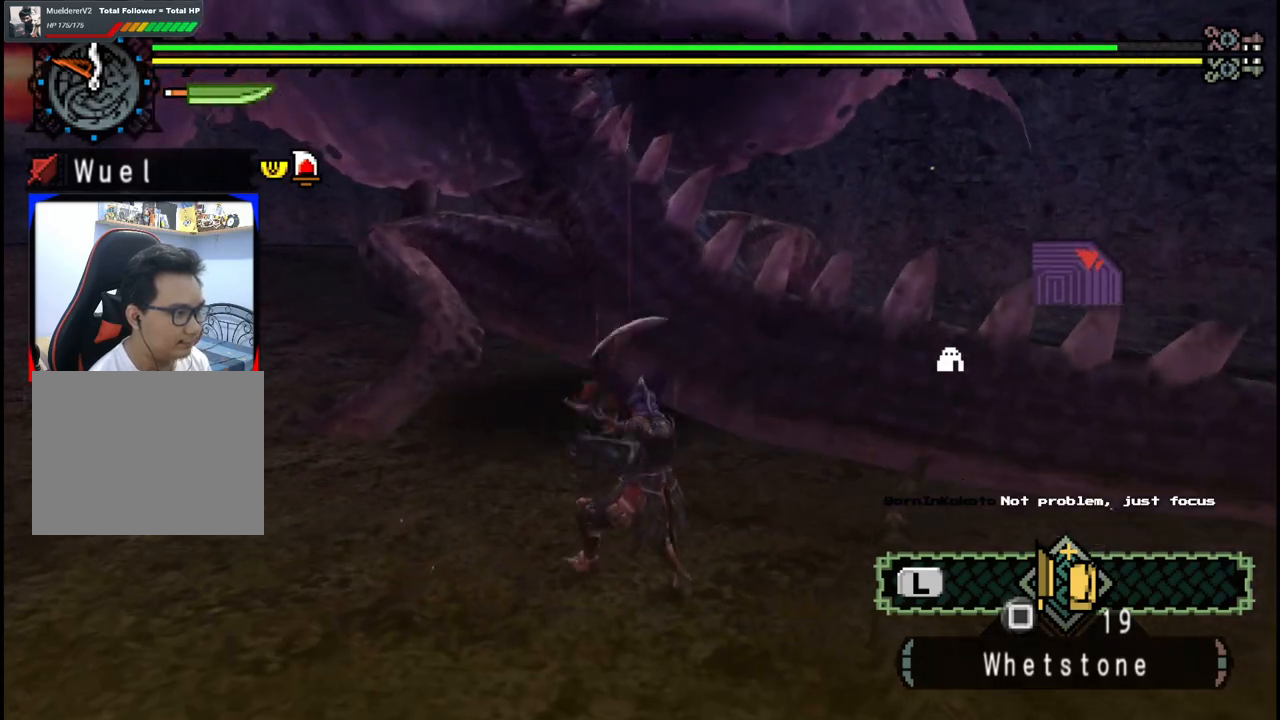
{"dt_ms": 500, "buttons": [], "left_stick": "left", "right_stick": "center", "events": [[217, "right_stick", "left"], [317, "left_stick", "left"], [350, "right_stick", "center"]]}
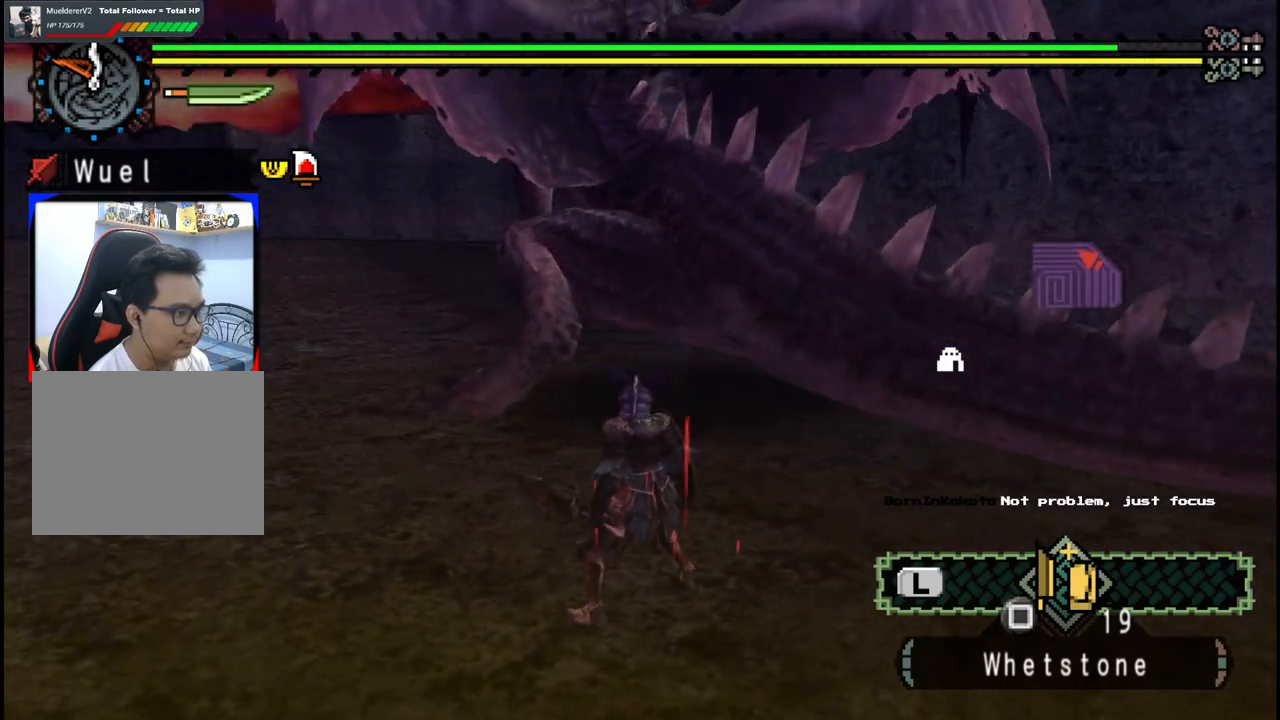
{"dt_ms": 1000, "buttons": [], "left_stick": "left", "right_stick": "center", "events": [[133, "left_stick", "up"], [183, "B", "down"], [267, "left_stick", "up-left"], [300, "B", "up"], [500, "left_stick", "left"]]}
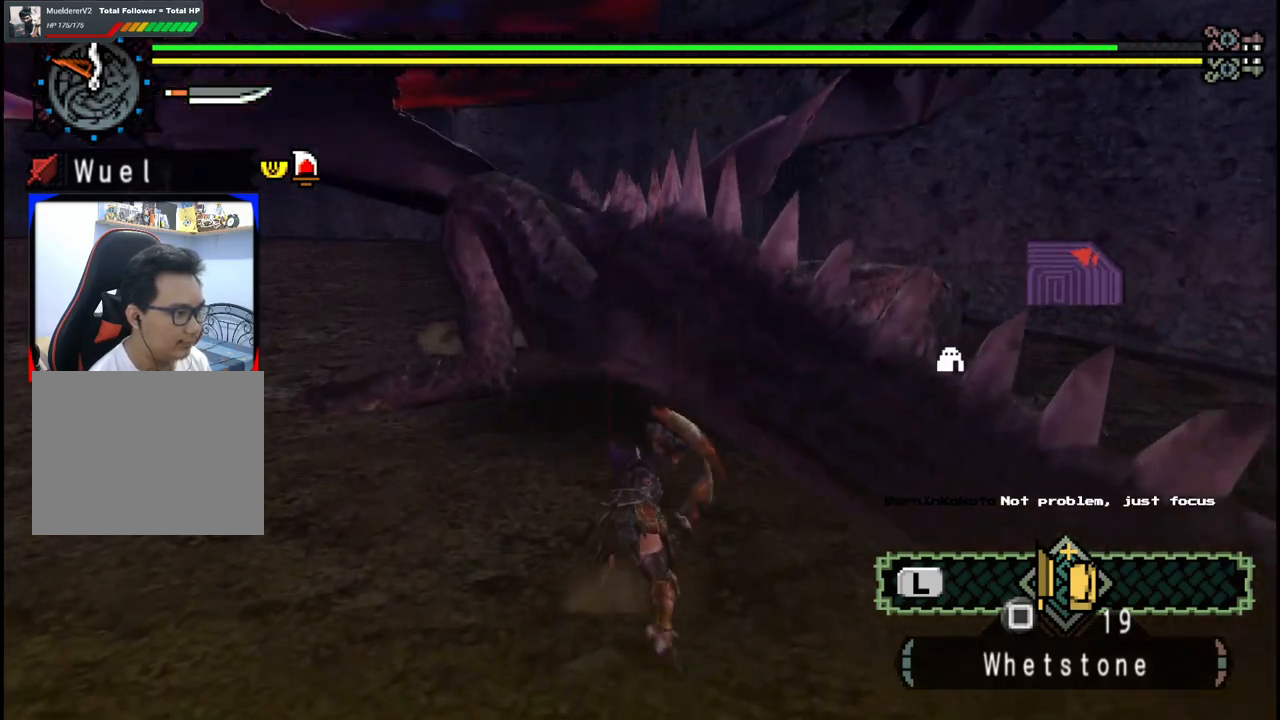
{"dt_ms": 500, "buttons": [], "left_stick": "left", "right_stick": "center", "events": [[33, "left_stick", "center"], [150, "left_stick", "left"]]}
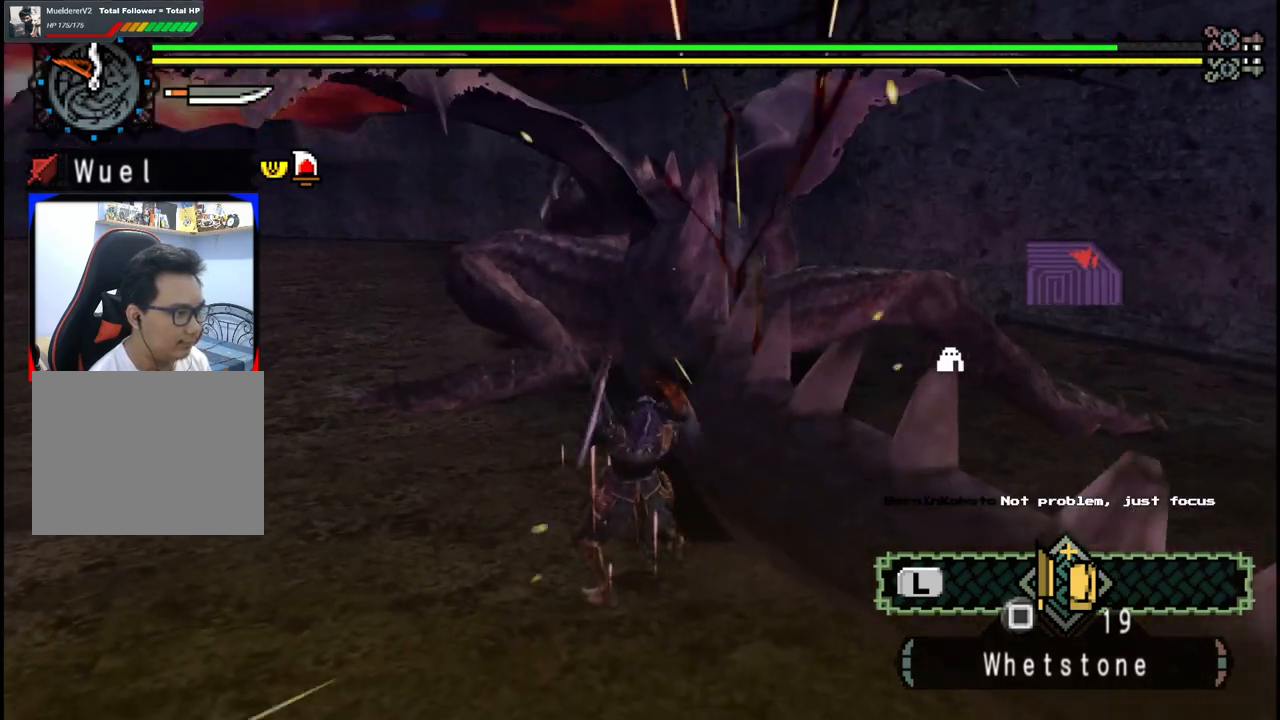
{"dt_ms": 500, "buttons": [], "left_stick": "up-left", "right_stick": "left", "events": [[117, "left_stick", "up-left"], [433, "right_stick", "left"]]}
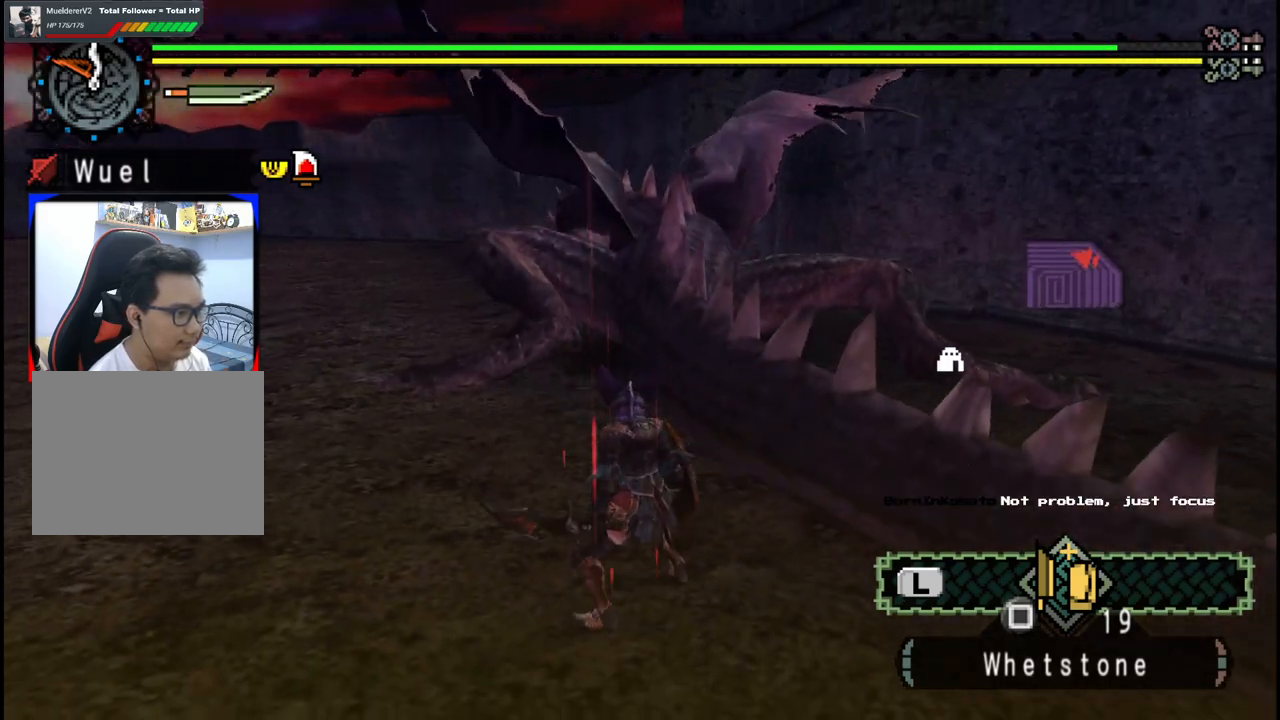
{"dt_ms": 500, "buttons": [], "left_stick": "up", "right_stick": "center", "events": [[50, "right_stick", "center"], [483, "left_stick", "up"]]}
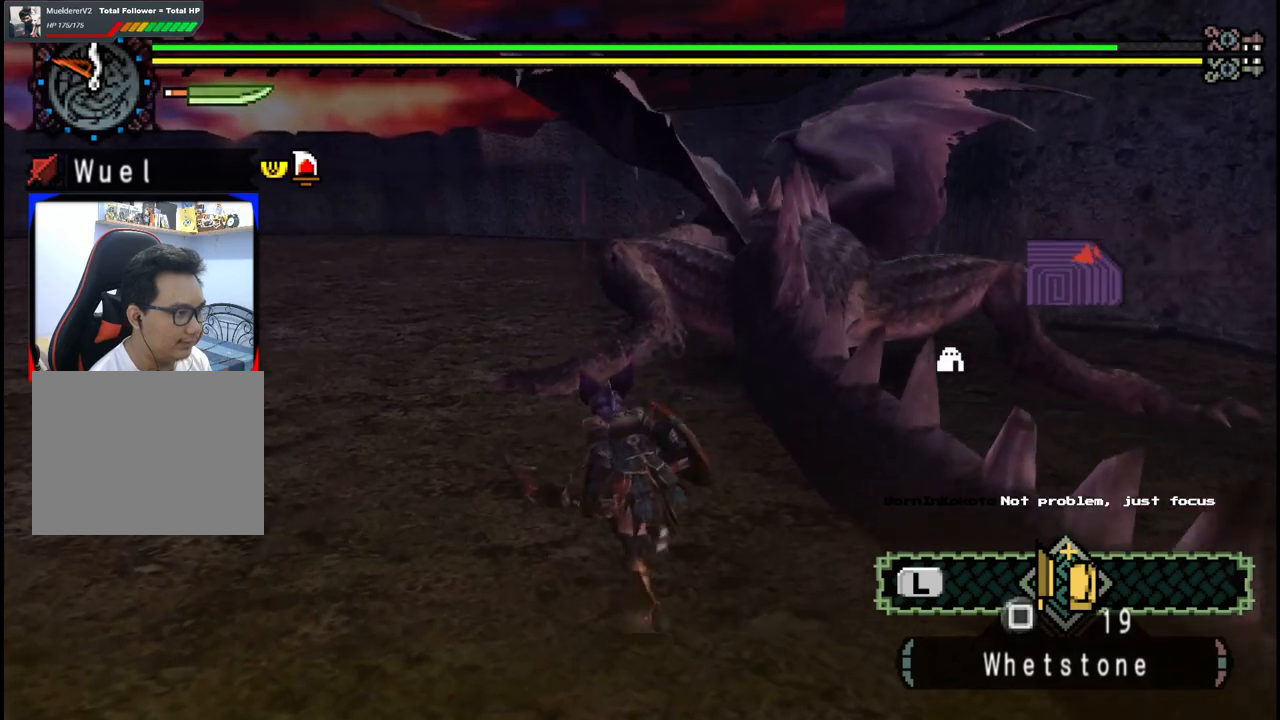
{"dt_ms": 500, "buttons": [], "left_stick": "up", "right_stick": "center", "events": []}
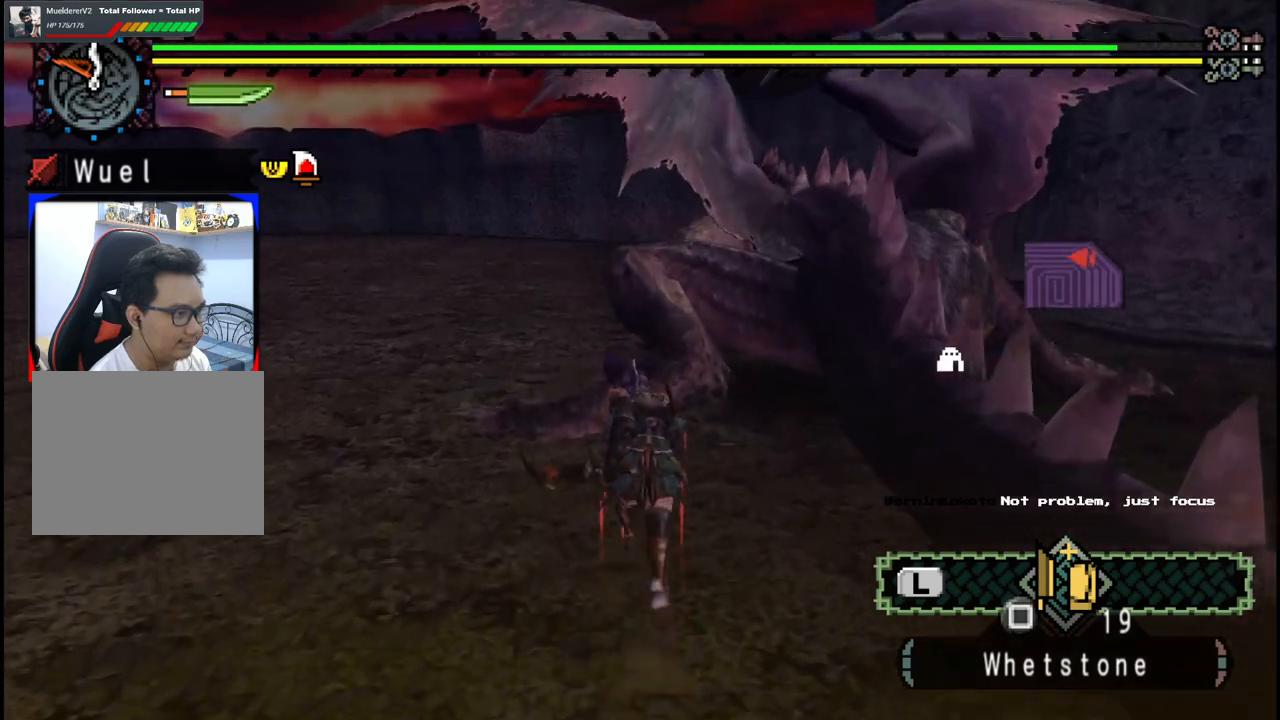
{"dt_ms": 500, "buttons": [], "left_stick": "center", "right_stick": "center", "events": [[83, "B", "down"], [217, "B", "up"], [383, "left_stick", "center"]]}
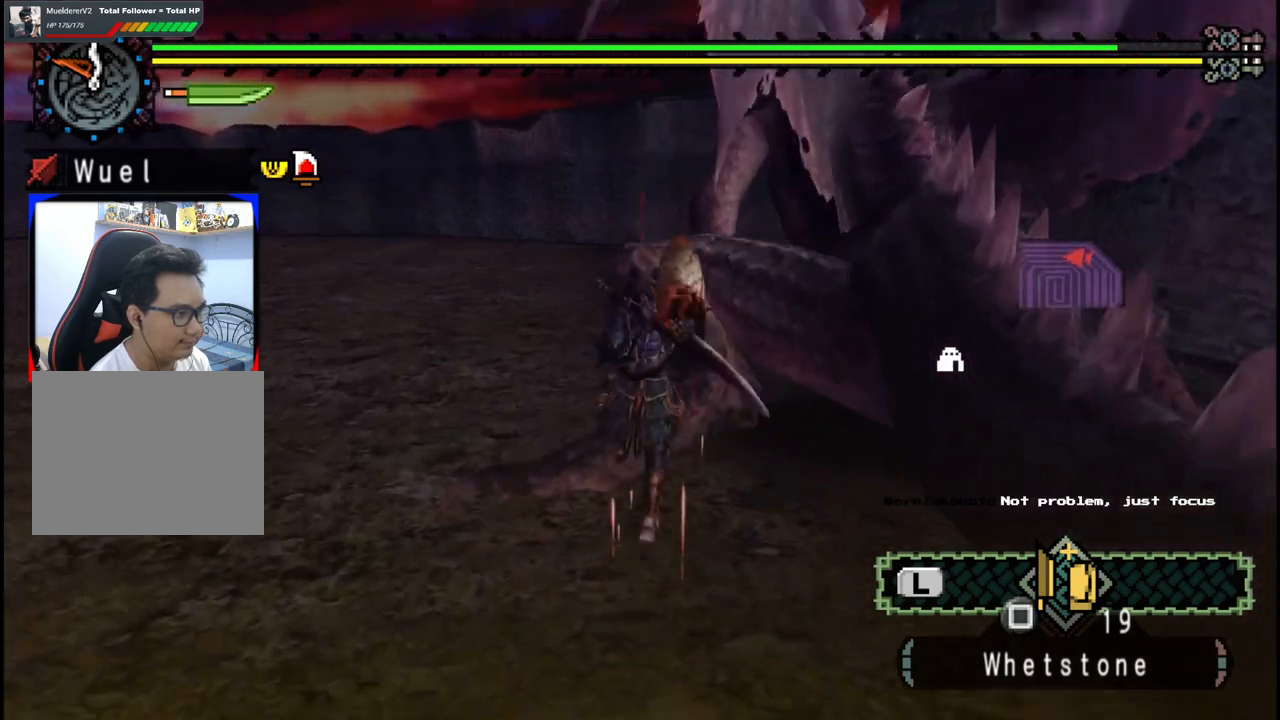
{"dt_ms": 500, "buttons": [], "left_stick": "up", "right_stick": "center", "events": [[100, "left_stick", "up-left"], [183, "left_stick", "up"]]}
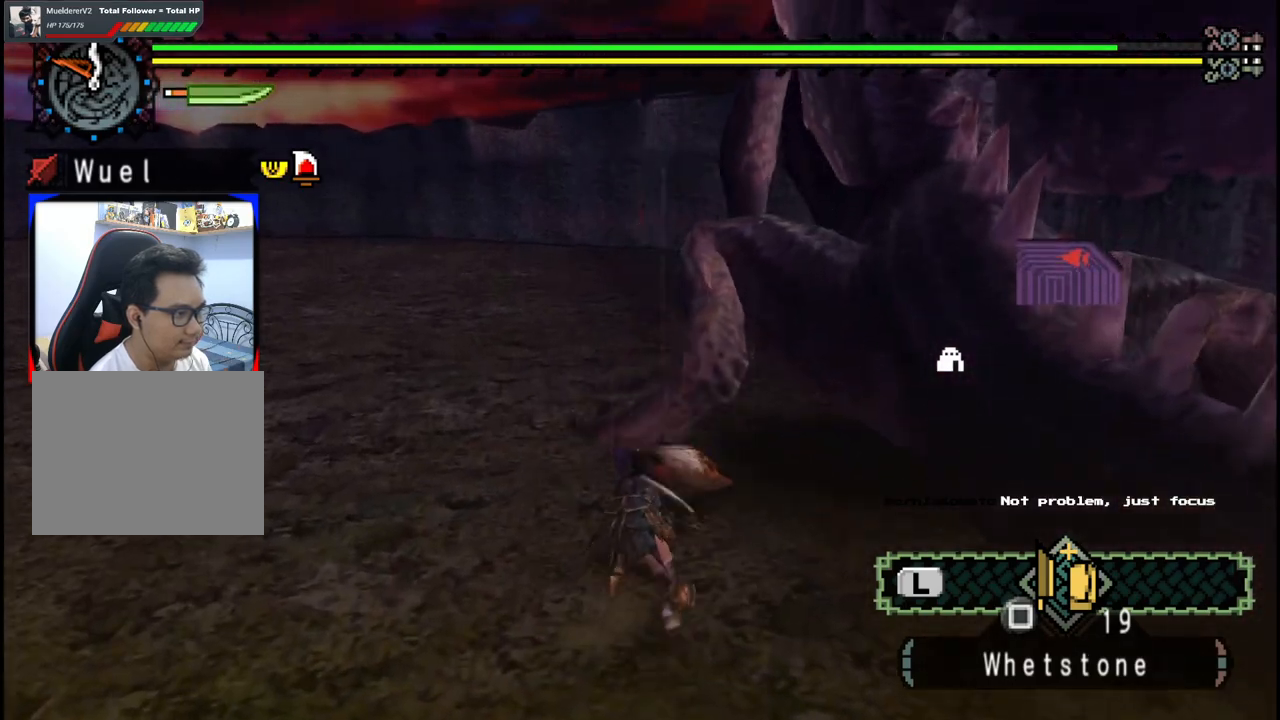
{"dt_ms": 500, "buttons": [], "left_stick": "up", "right_stick": "center", "events": [[300, "right_stick", "right"], [417, "right_stick", "center"]]}
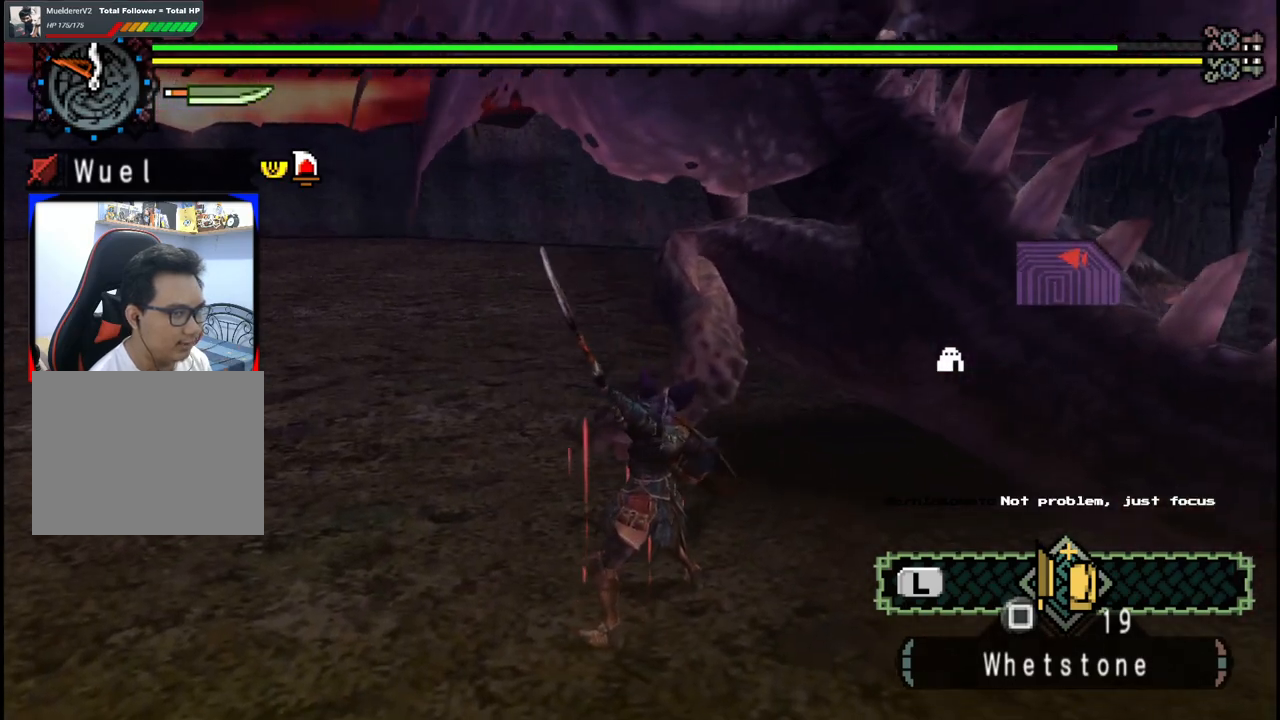
{"dt_ms": 500, "buttons": ["B"], "left_stick": "up", "right_stick": "center", "events": [[117, "B", "down"], [250, "B", "up"], [317, "B", "down"], [433, "B", "up"], [500, "B", "down"]]}
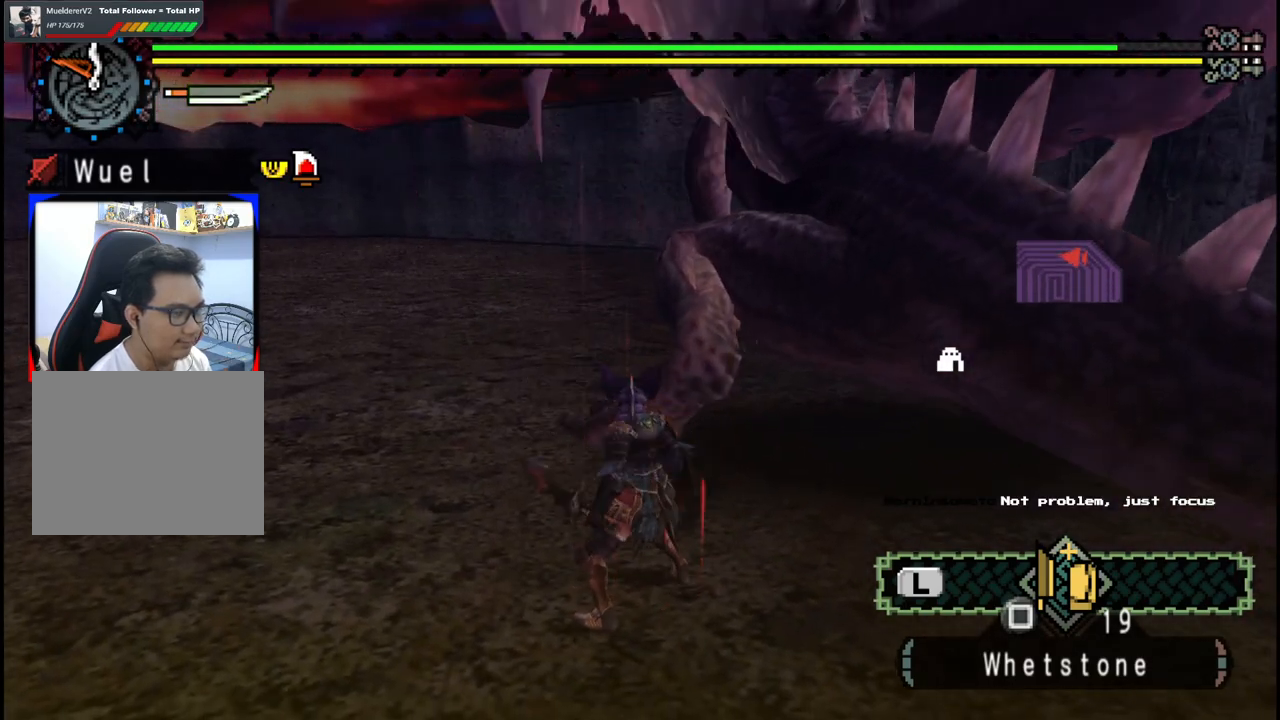
{"dt_ms": 500, "buttons": [], "left_stick": "up", "right_stick": "center", "events": [[117, "B", "up"], [167, "B", "down"], [267, "B", "up"], [350, "B", "down"], [483, "B", "up"]]}
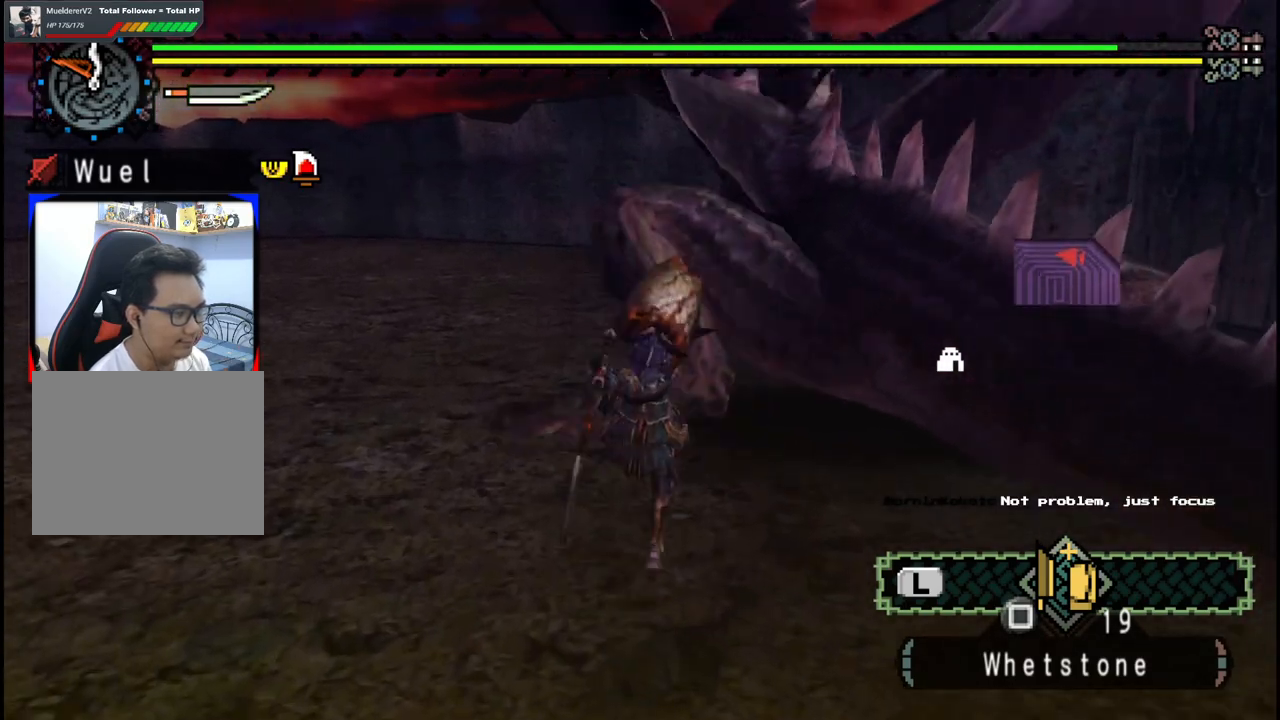
{"dt_ms": 500, "buttons": [], "left_stick": "up", "right_stick": "center", "events": []}
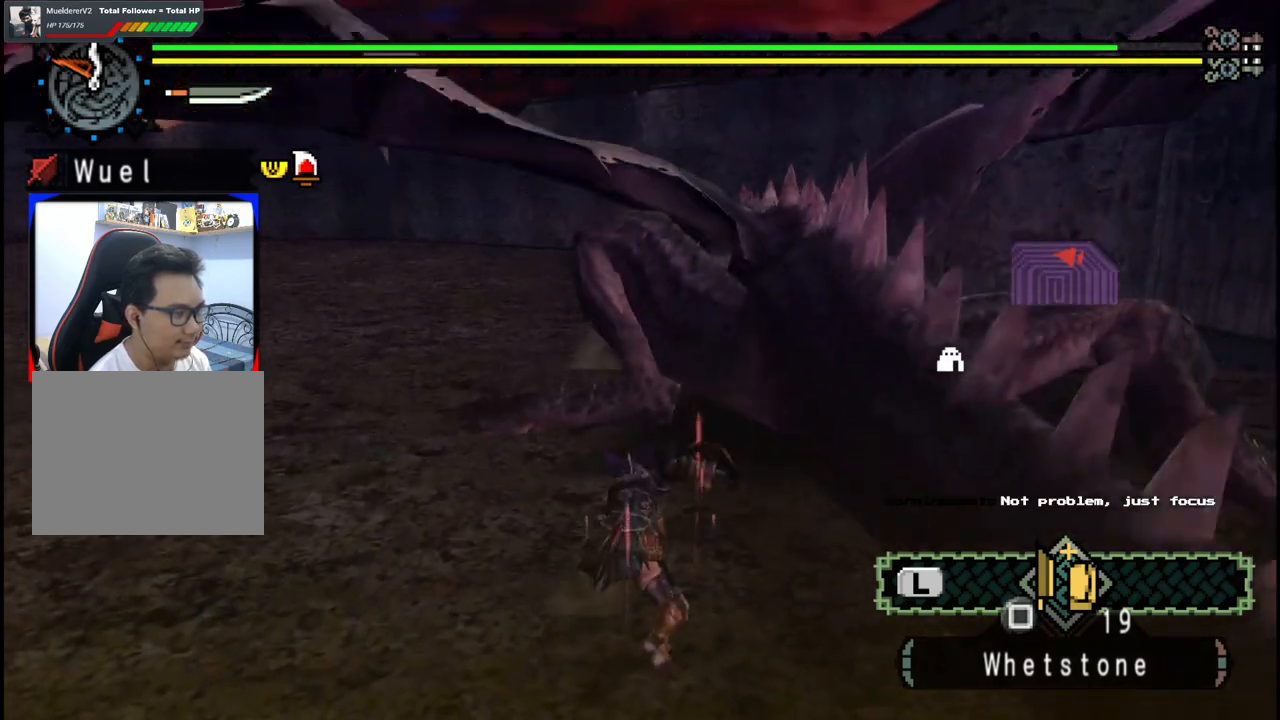
{"dt_ms": 500, "buttons": [], "left_stick": "up", "right_stick": "center", "events": []}
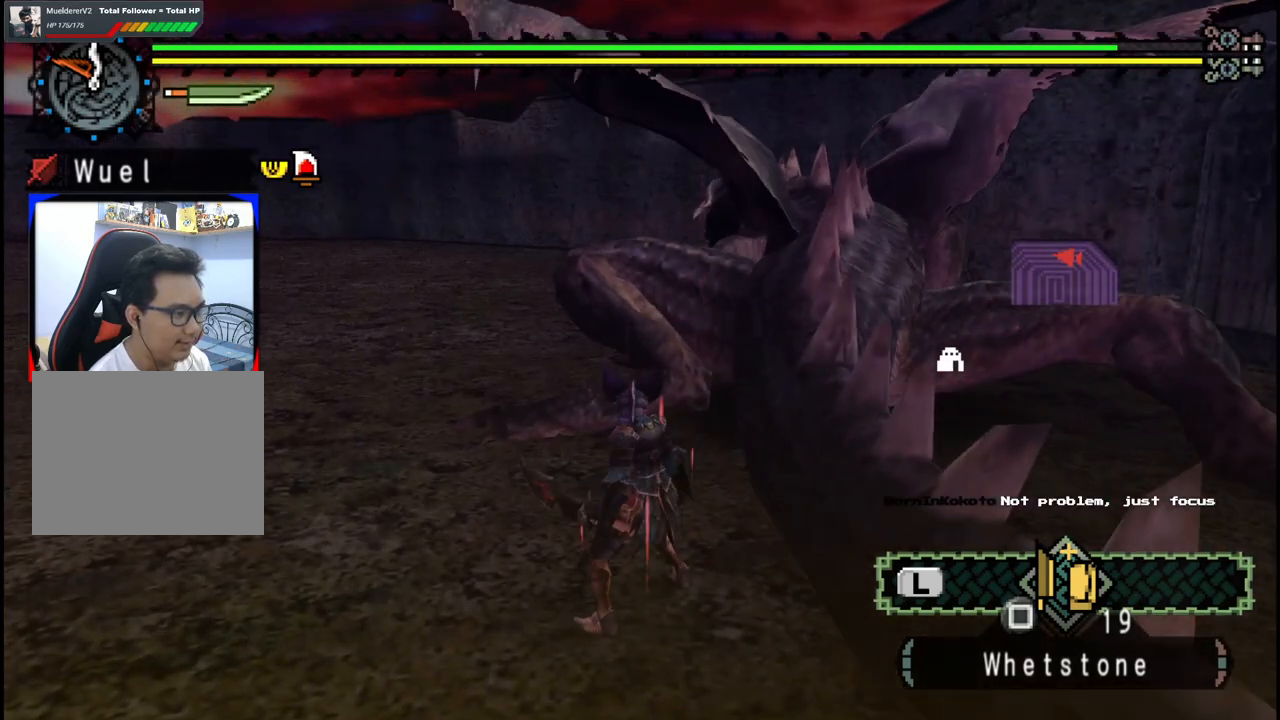
{"dt_ms": 500, "buttons": [], "left_stick": "up", "right_stick": "center", "events": []}
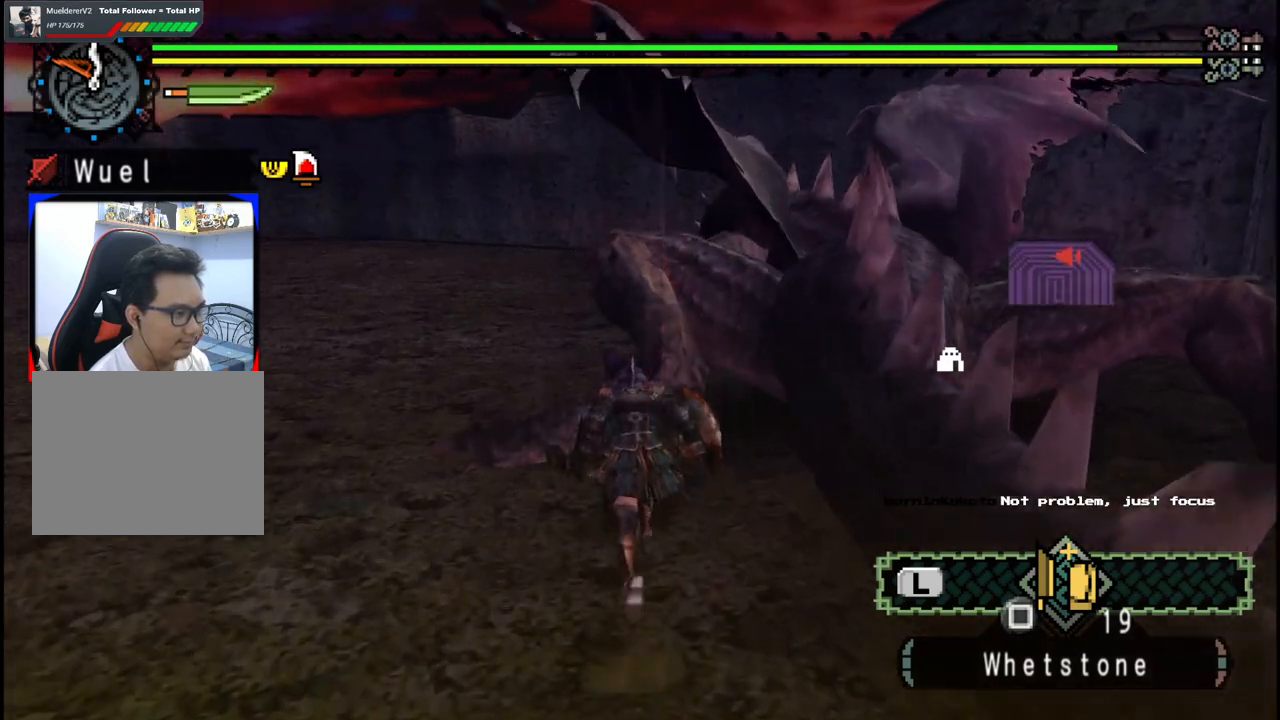
{"dt_ms": 500, "buttons": [], "left_stick": "up", "right_stick": "center", "events": [[100, "B", "down"], [233, "B", "up"], [317, "B", "down"], [467, "B", "up"]]}
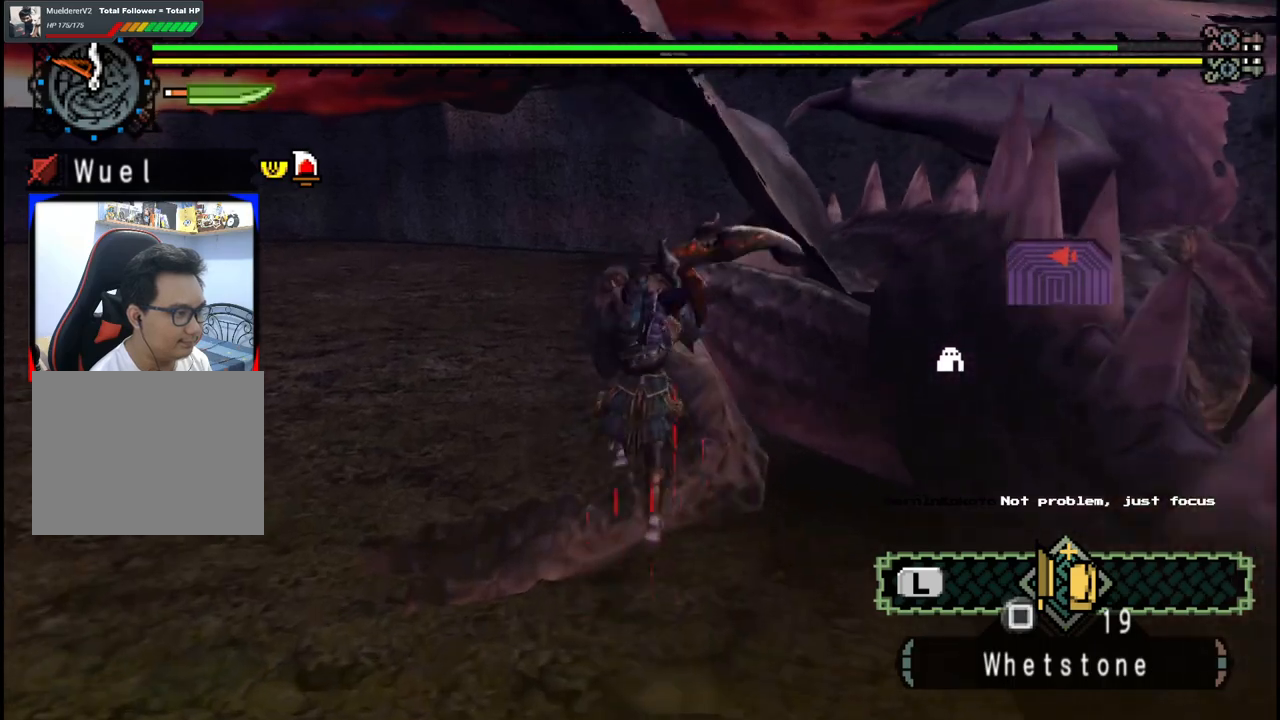
{"dt_ms": 500, "buttons": [], "left_stick": "right", "right_stick": "center", "events": [[500, "left_stick", "right"]]}
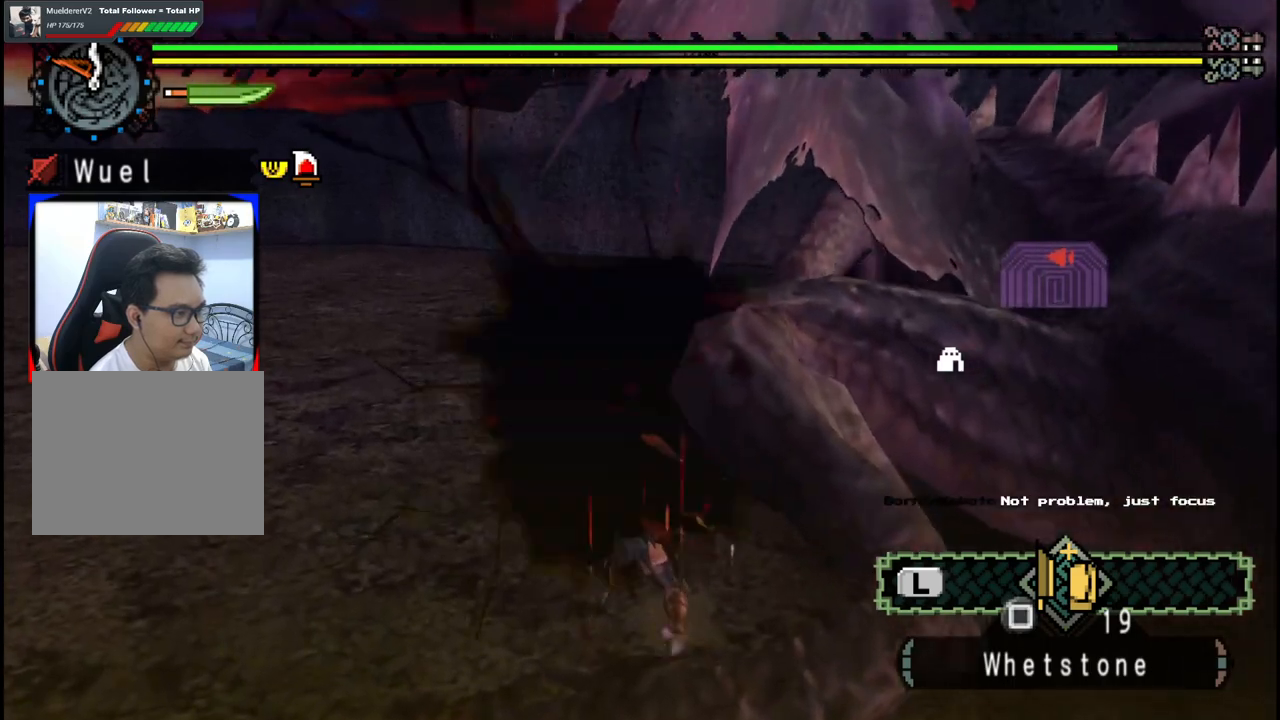
{"dt_ms": 500, "buttons": [], "left_stick": "down-left", "right_stick": "center", "events": [[100, "left_stick", "center"], [383, "left_stick", "down-left"]]}
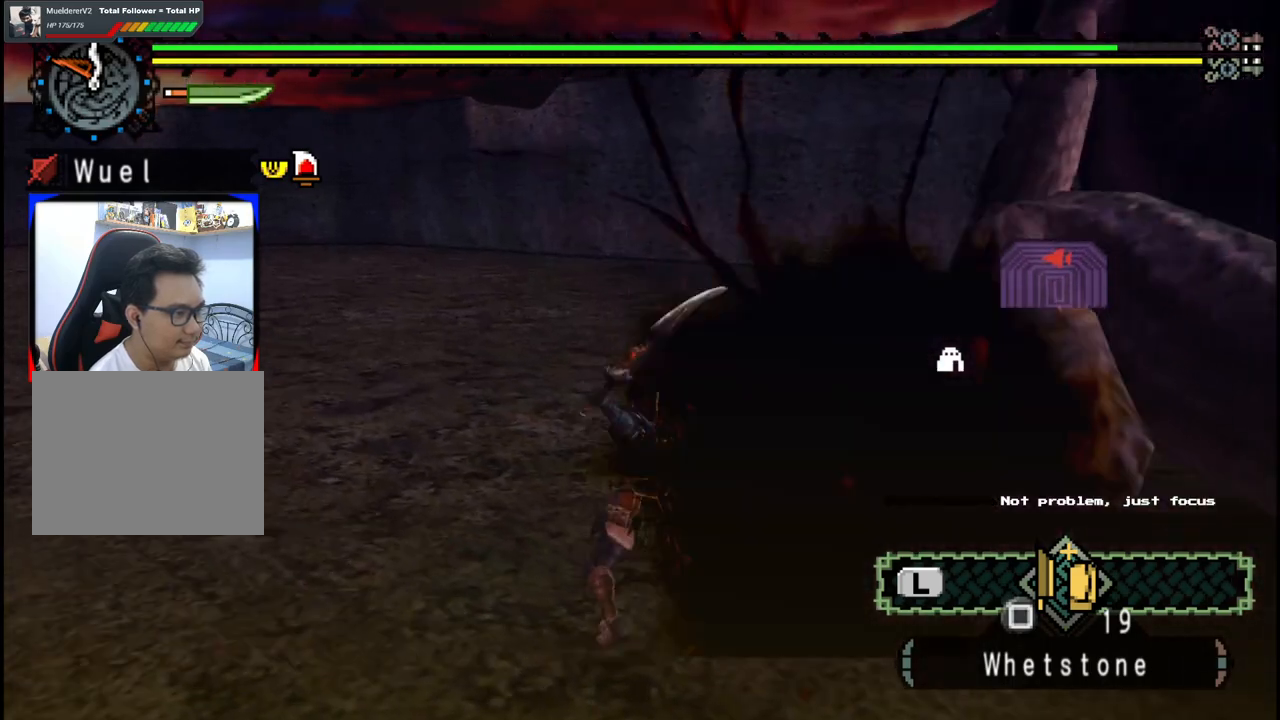
{"dt_ms": 500, "buttons": [], "left_stick": "right", "right_stick": "right", "events": [[167, "left_stick", "down-right"], [433, "right_stick", "right"], [450, "left_stick", "right"]]}
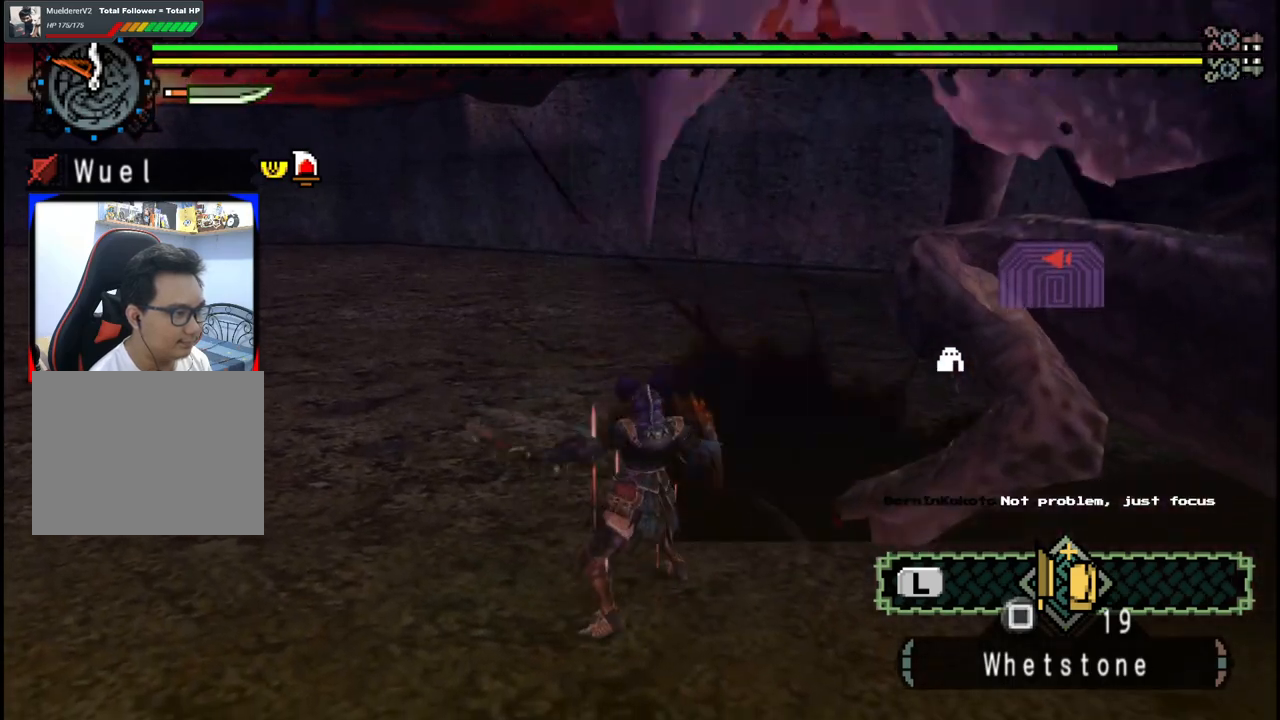
{"dt_ms": 500, "buttons": [], "left_stick": "up-right", "right_stick": "center", "events": [[150, "right_stick", "center"], [250, "left_stick", "up-right"]]}
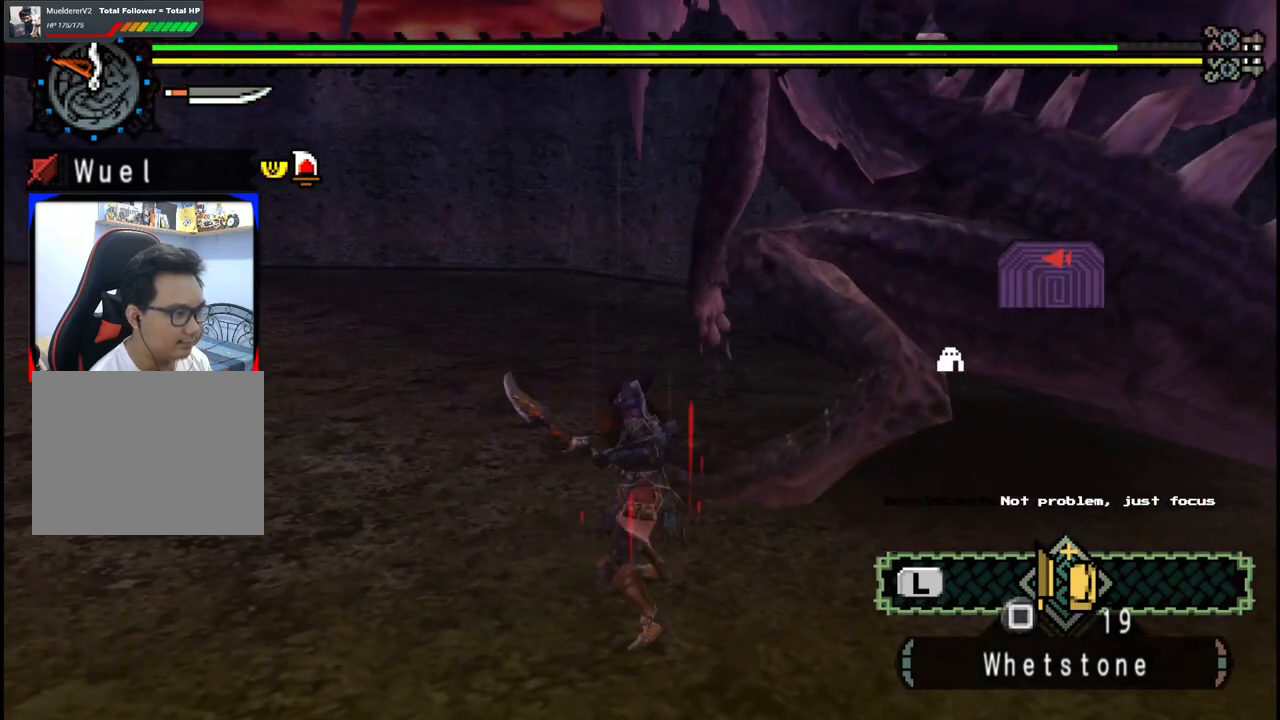
{"dt_ms": 500, "buttons": [], "left_stick": "up-right", "right_stick": "center", "events": []}
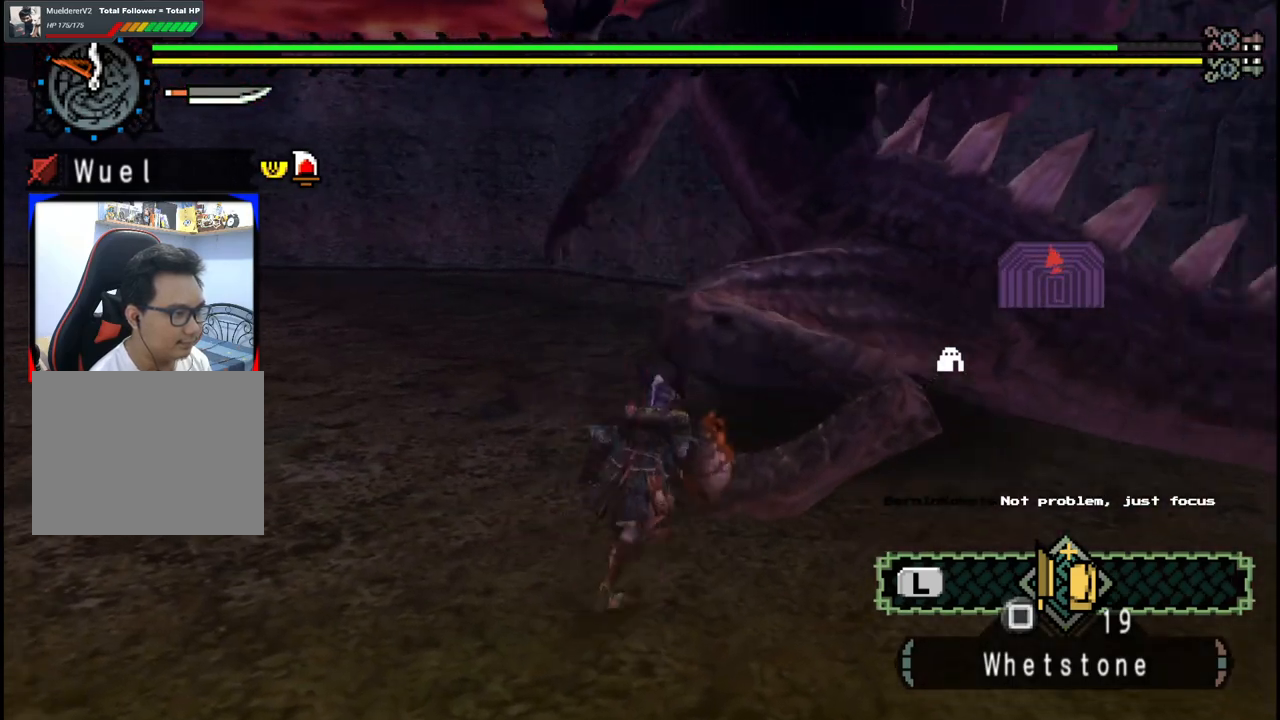
{"dt_ms": 500, "buttons": [], "left_stick": "up-left", "right_stick": "left", "events": [[67, "left_stick", "up"], [267, "left_stick", "up-left"], [367, "right_stick", "left"]]}
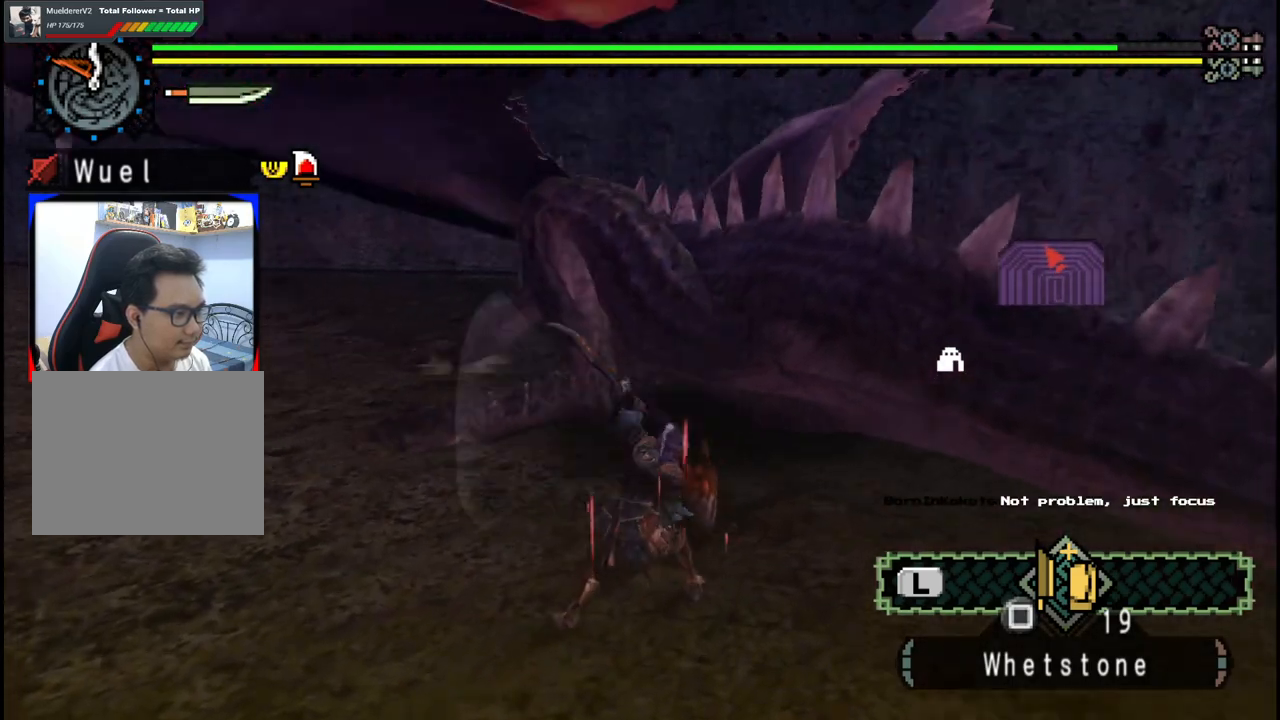
{"dt_ms": 500, "buttons": [], "left_stick": "up", "right_stick": "center", "events": [[67, "right_stick", "center"], [467, "left_stick", "up"]]}
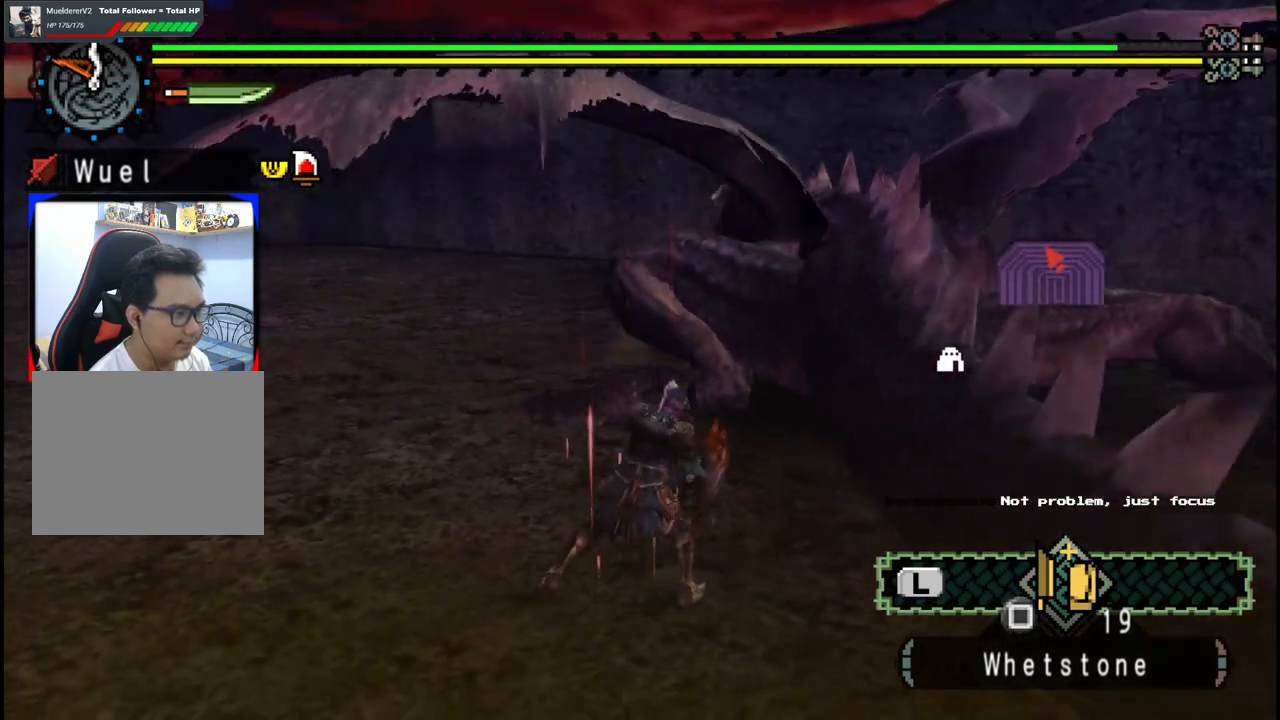
{"dt_ms": 500, "buttons": ["B"], "left_stick": "up", "right_stick": "center", "events": [[400, "B", "down"]]}
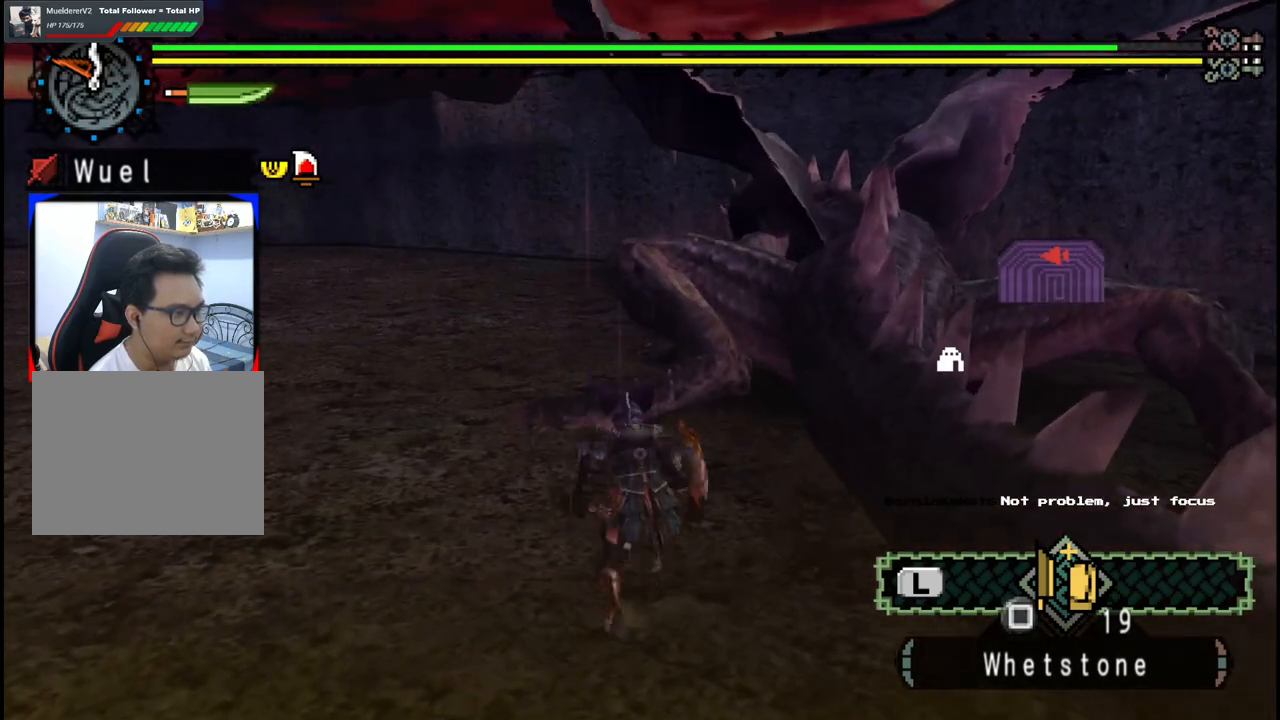
{"dt_ms": 500, "buttons": [], "left_stick": "up-right", "right_stick": "center", "events": [[33, "B", "up"], [67, "left_stick", "center"], [300, "left_stick", "up-right"]]}
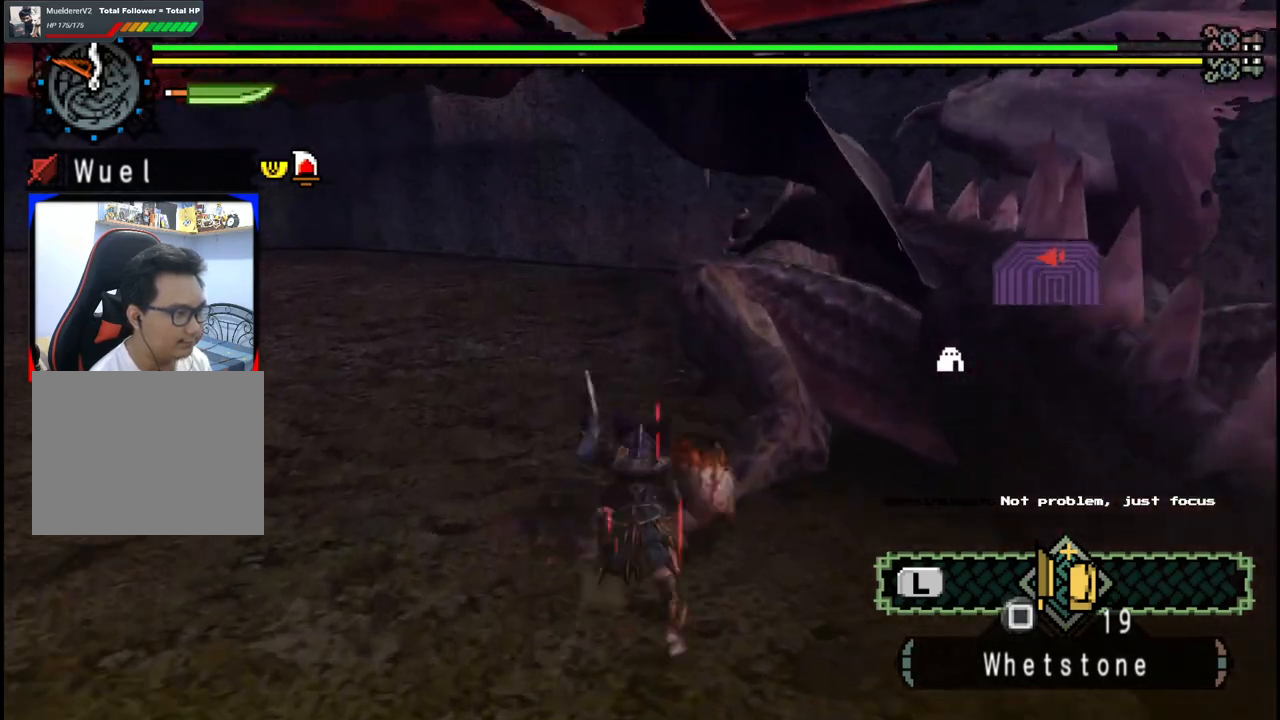
{"dt_ms": 500, "buttons": [], "left_stick": "up-right", "right_stick": "center", "events": []}
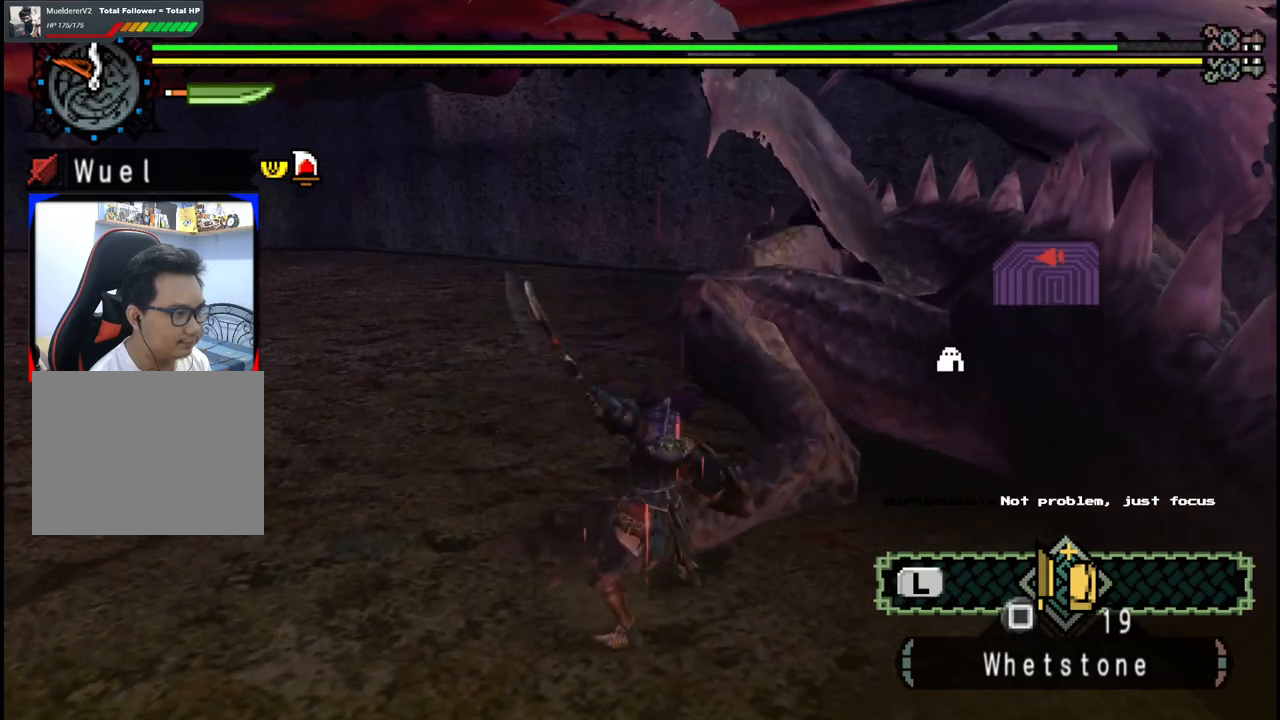
{"dt_ms": 500, "buttons": [], "left_stick": "up-right", "right_stick": "center", "events": []}
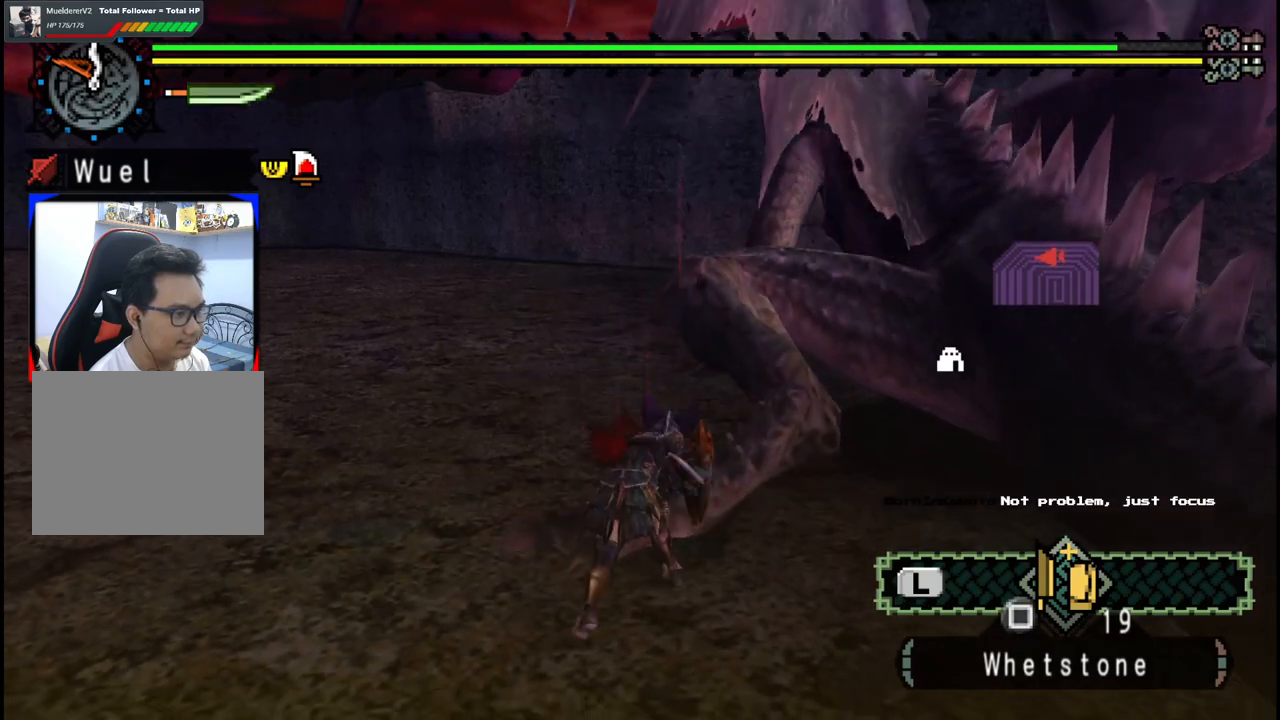
{"dt_ms": 500, "buttons": [], "left_stick": "up-right", "right_stick": "center", "events": []}
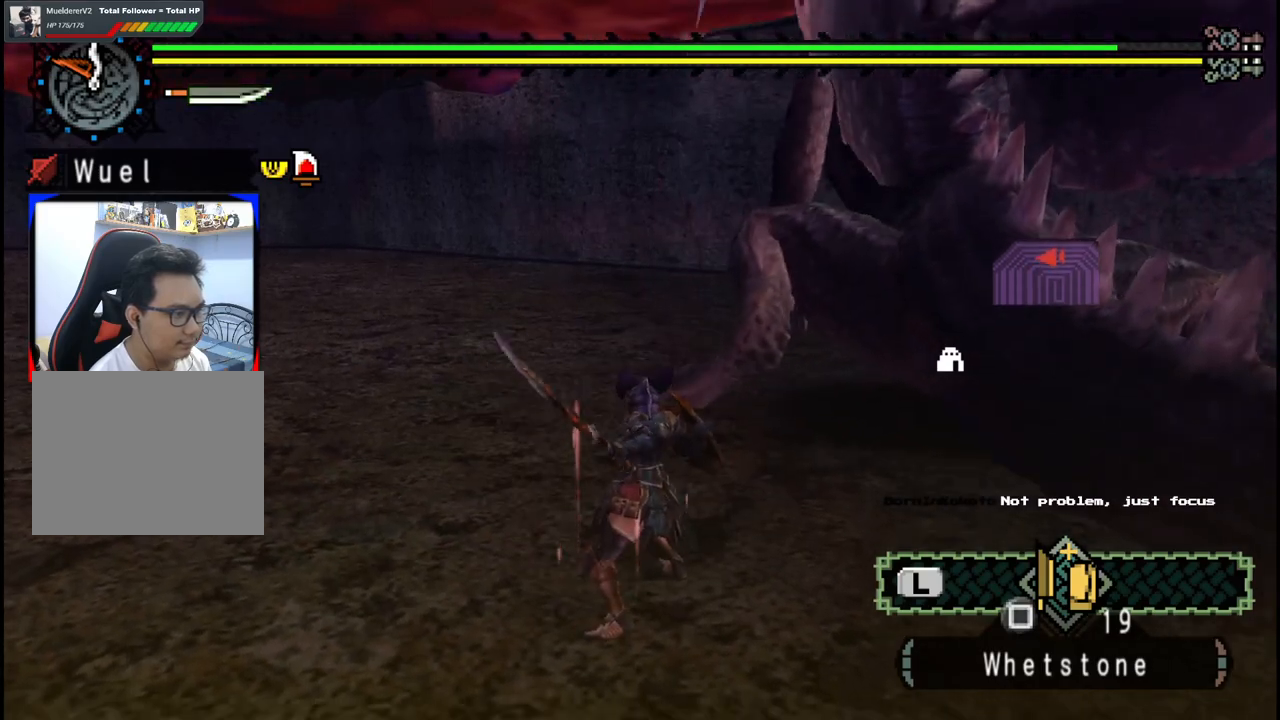
{"dt_ms": 500, "buttons": [], "left_stick": "up", "right_stick": "center", "events": [[67, "right_stick", "right"], [183, "right_stick", "center"], [317, "left_stick", "up"]]}